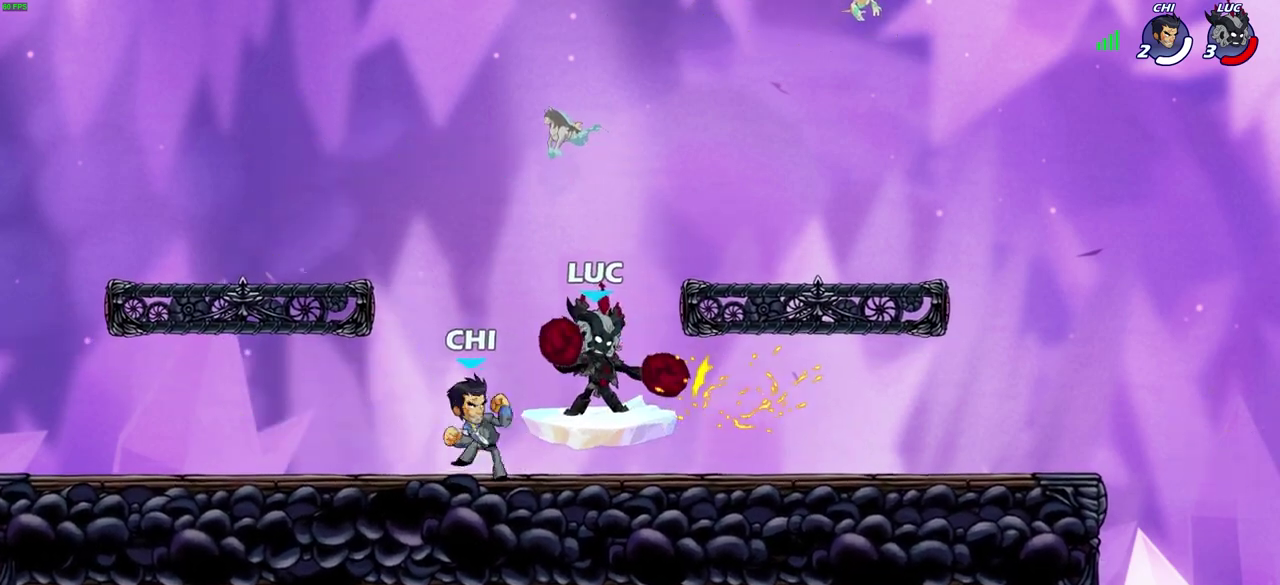
Gameplay with a controller (PlayStation layout); each line is a JSON object with the inputs held at the frame after it (dt_ms = milliseconds from this image to that frame). "events" lists button and stick changes between this image and that frame as [ms after this image, input, new state], when the widget could be followed in between. Not read: L2.
{"dt_ms": 300, "buttons": ["CROSS"], "left_stick": "right", "right_stick": "center", "events": [[67, "left_stick", "right"], [233, "CROSS", "down"]]}
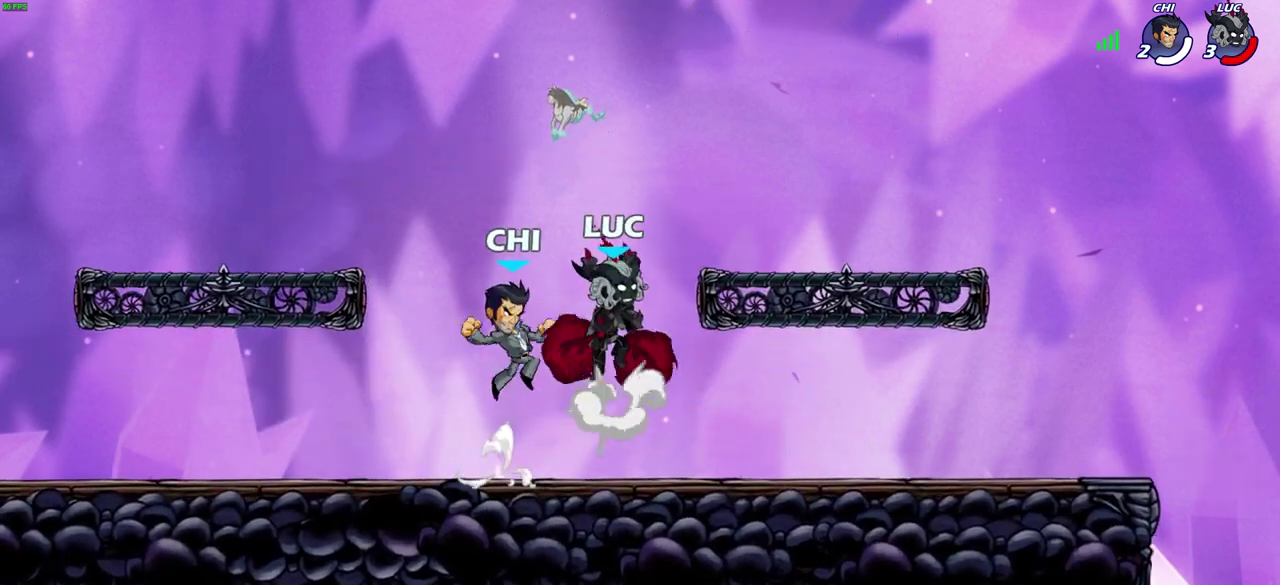
{"dt_ms": 400, "buttons": [], "left_stick": "down", "right_stick": "center", "events": [[217, "CROSS", "up"], [300, "left_stick", "down-right"], [350, "left_stick", "down"]]}
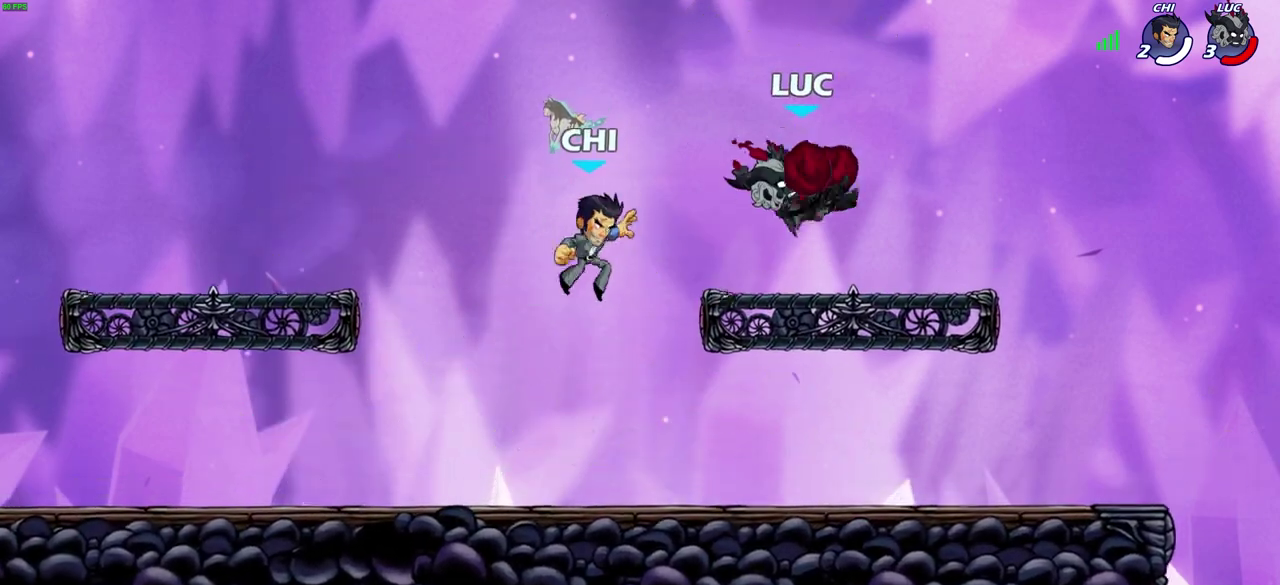
{"dt_ms": 600, "buttons": [], "left_stick": "down-left", "right_stick": "center", "events": [[100, "left_stick", "left"], [217, "left_stick", "down-left"], [400, "R2", "down"], [550, "R2", "up"]]}
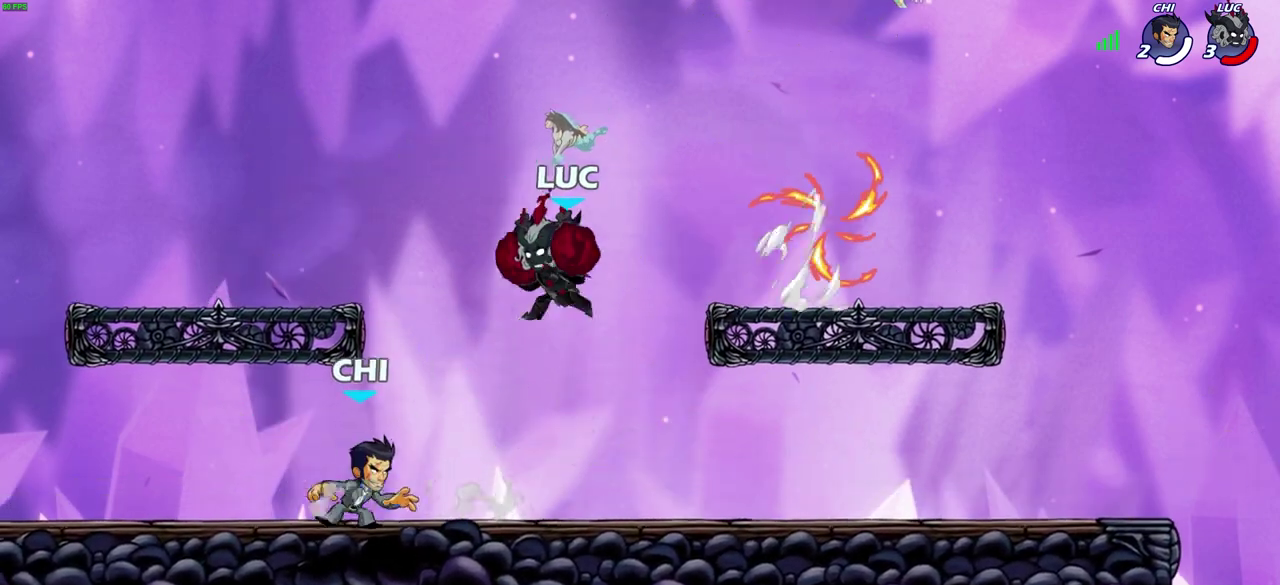
{"dt_ms": 700, "buttons": [], "left_stick": "down-left", "right_stick": "center", "events": [[117, "left_stick", "down"], [200, "left_stick", "right"], [367, "CROSS", "down"], [533, "CROSS", "up"], [700, "left_stick", "down-left"]]}
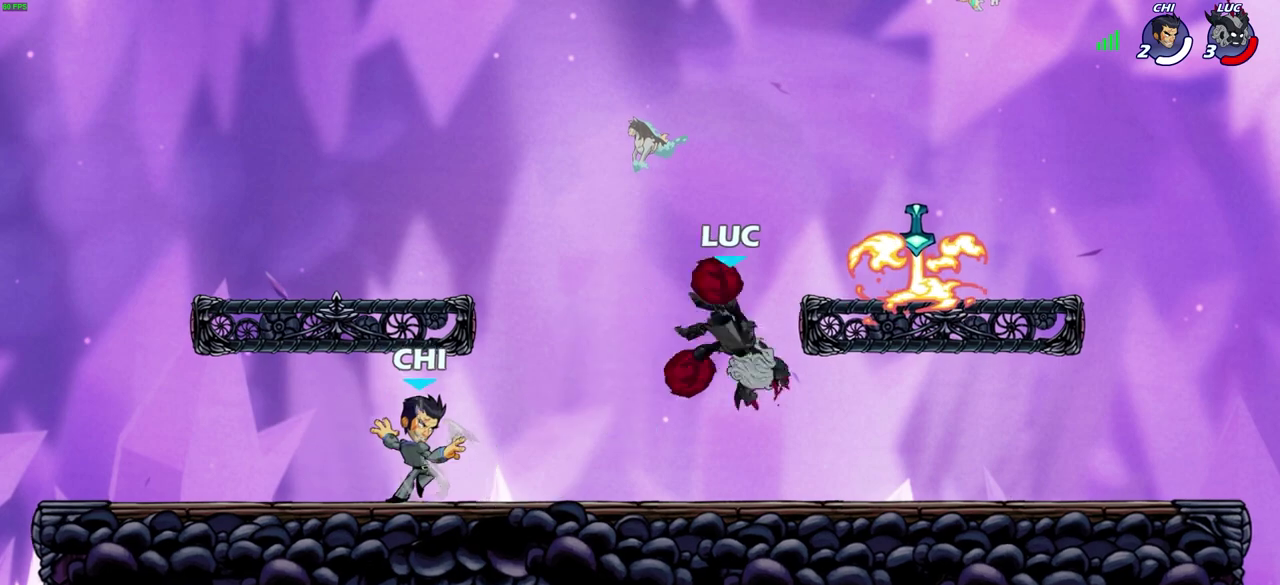
{"dt_ms": 300, "buttons": [], "left_stick": "down-left", "right_stick": "center", "events": []}
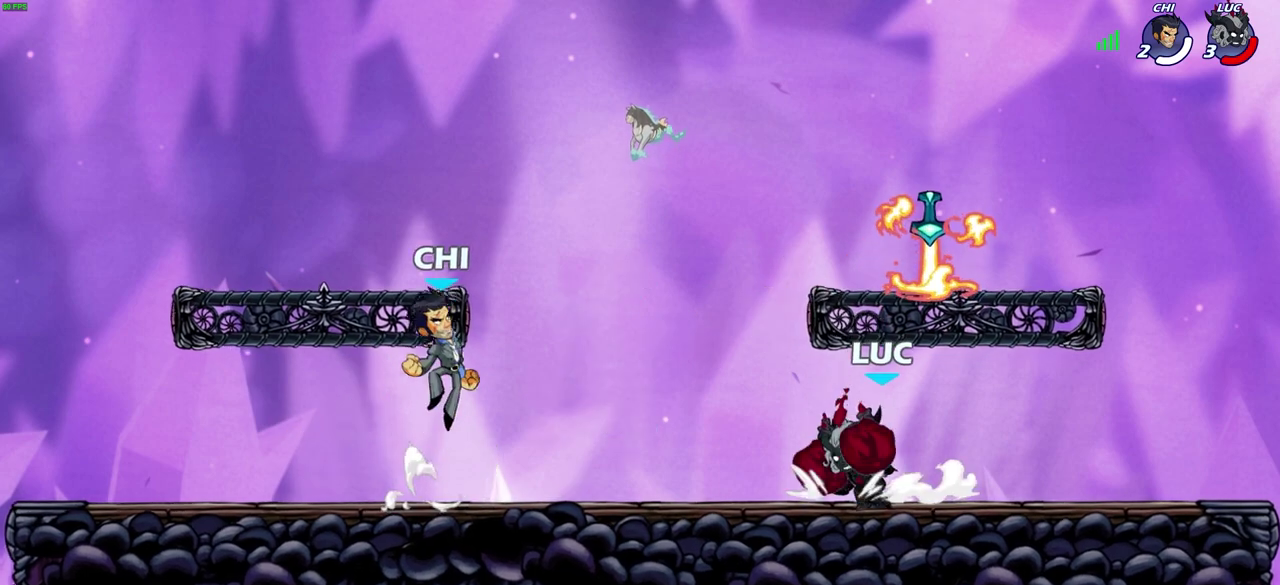
{"dt_ms": 300, "buttons": ["SQUARE"], "left_stick": "center", "right_stick": "down-left", "events": [[17, "left_stick", "left"], [217, "CROSS", "down"], [250, "SQUARE", "down"], [267, "left_stick", "center"], [283, "CROSS", "up"], [283, "right_stick", "down-left"]]}
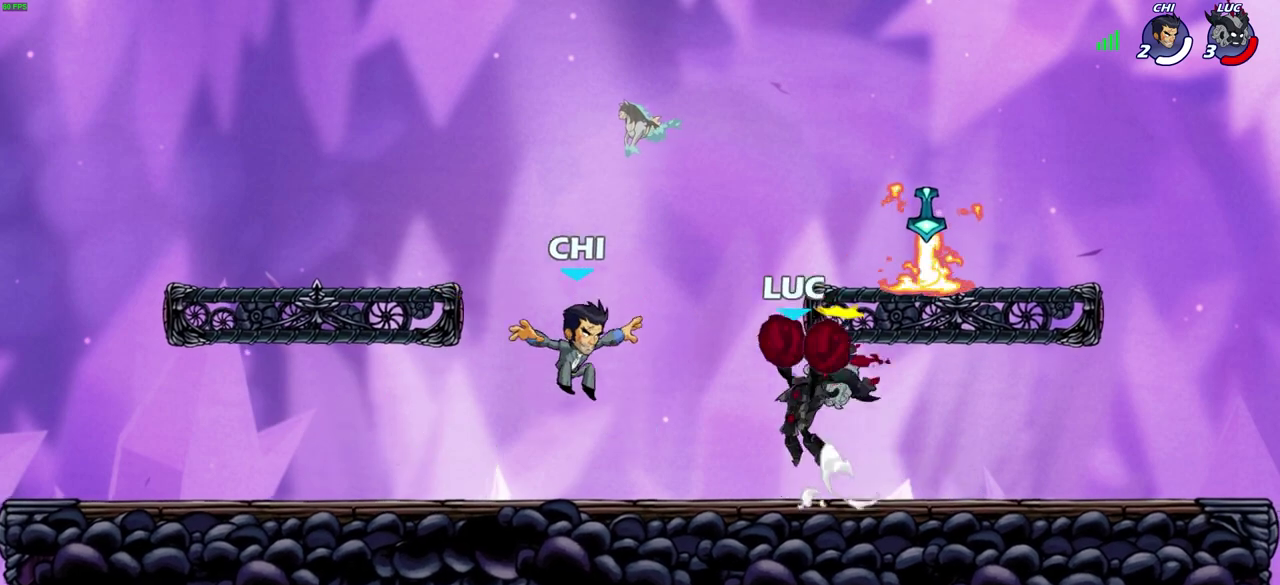
{"dt_ms": 800, "buttons": [], "left_stick": "center", "right_stick": "center", "events": [[17, "SQUARE", "up"], [33, "right_stick", "center"], [517, "left_stick", "up-left"], [567, "CIRCLE", "down"], [617, "CIRCLE", "up"], [717, "left_stick", "center"]]}
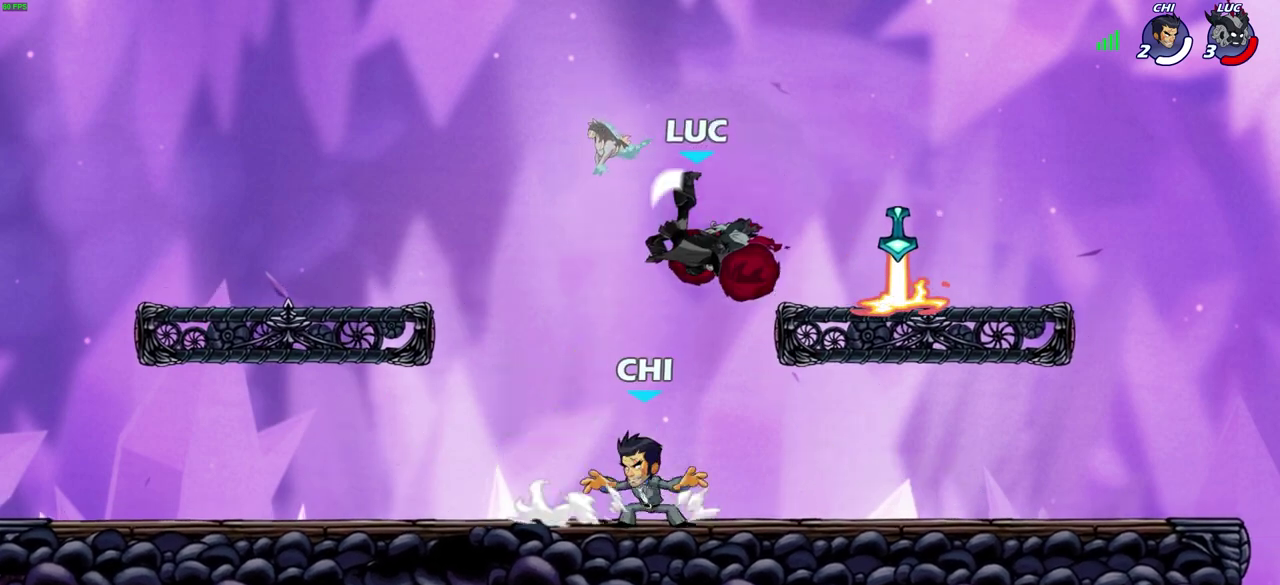
{"dt_ms": 600, "buttons": [], "left_stick": "right", "right_stick": "center", "events": [[483, "left_stick", "right"]]}
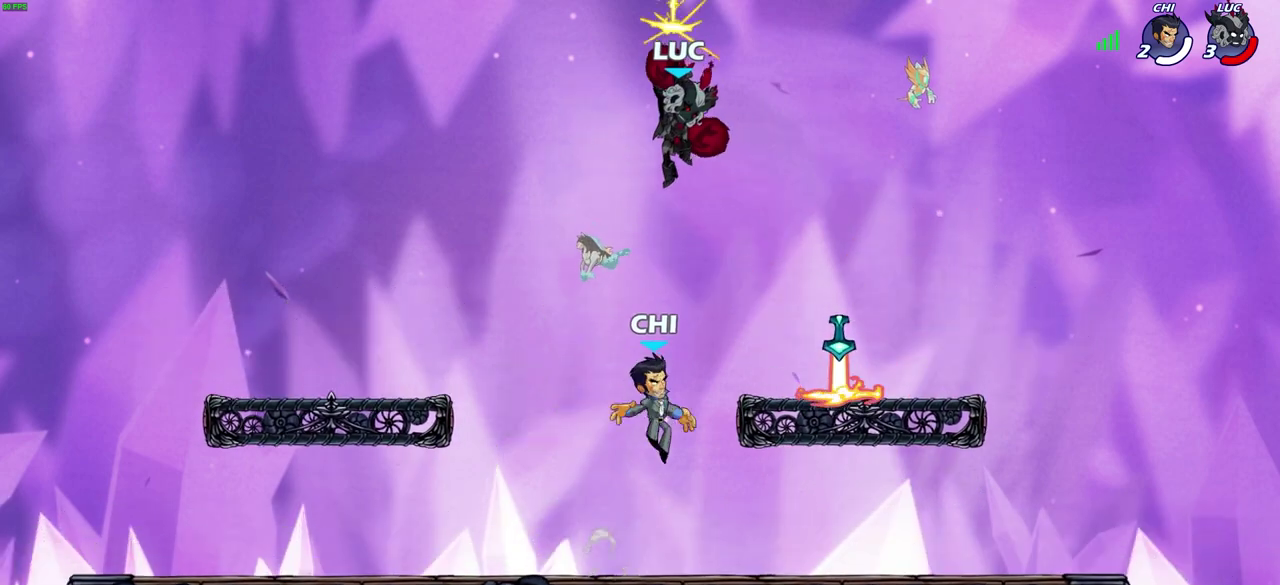
{"dt_ms": 300, "buttons": [], "left_stick": "down-right", "right_stick": "center"}
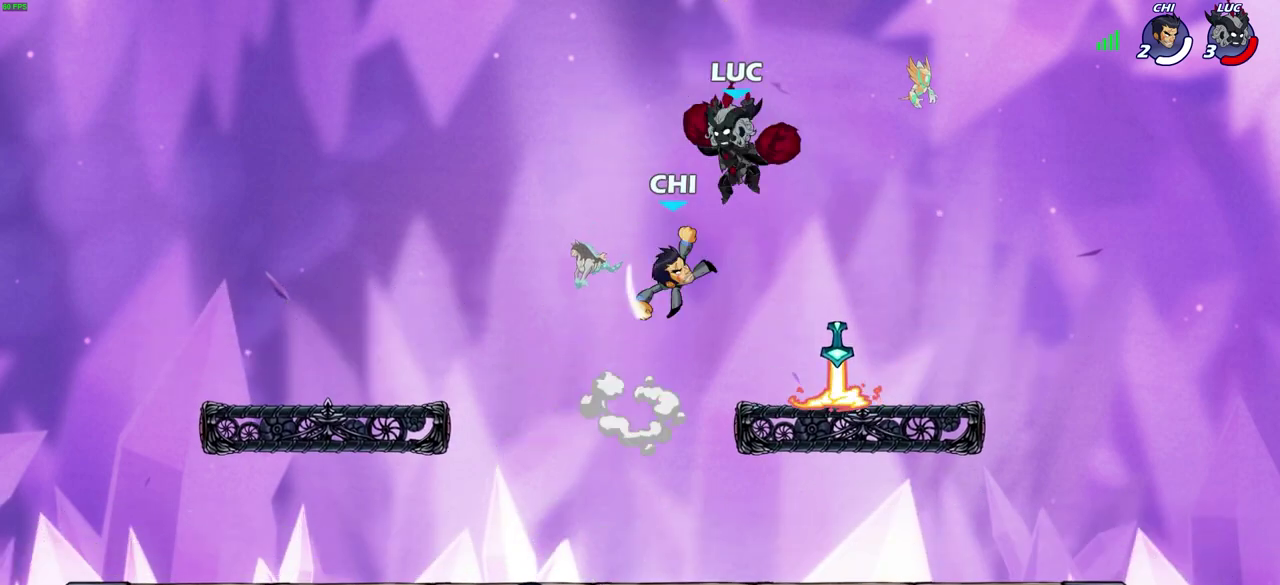
{"dt_ms": 500, "buttons": [], "left_stick": "left", "right_stick": "center"}
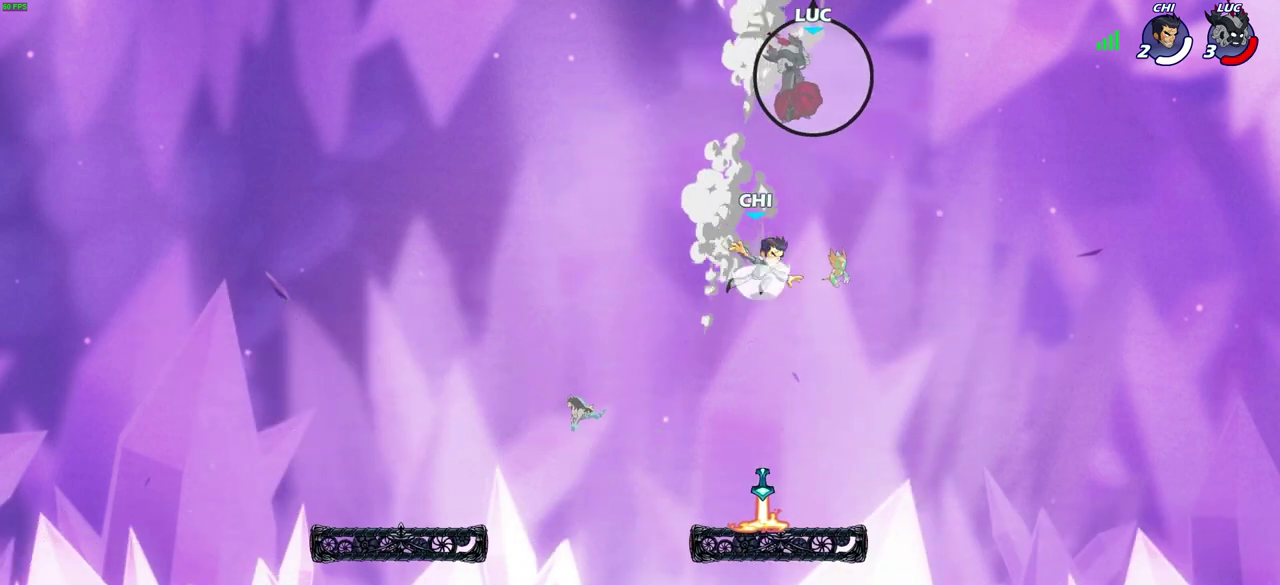
{"dt_ms": 600, "buttons": [], "left_stick": "down", "right_stick": "center", "events": [[67, "R2", "down"], [83, "left_stick", "down-left"], [133, "left_stick", "left"], [200, "R2", "up"], [300, "left_stick", "up-left"], [483, "left_stick", "down"], [550, "R1", "down"], [600, "R1", "up"]]}
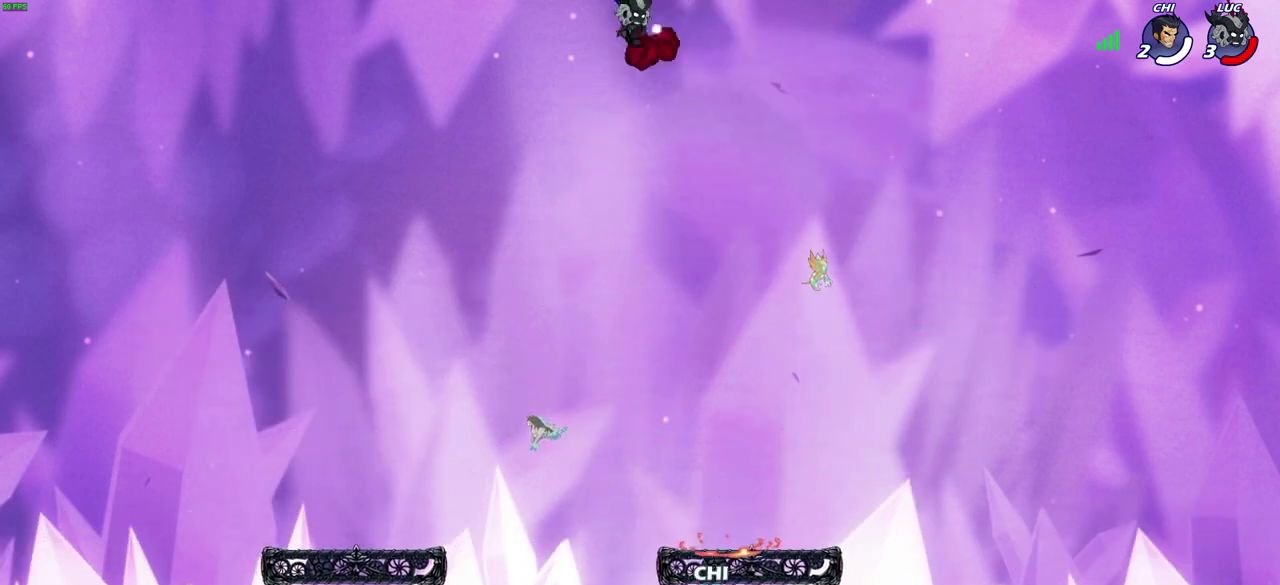
{"dt_ms": 400, "buttons": [], "left_stick": "center", "right_stick": "center", "events": [[67, "left_stick", "center"]]}
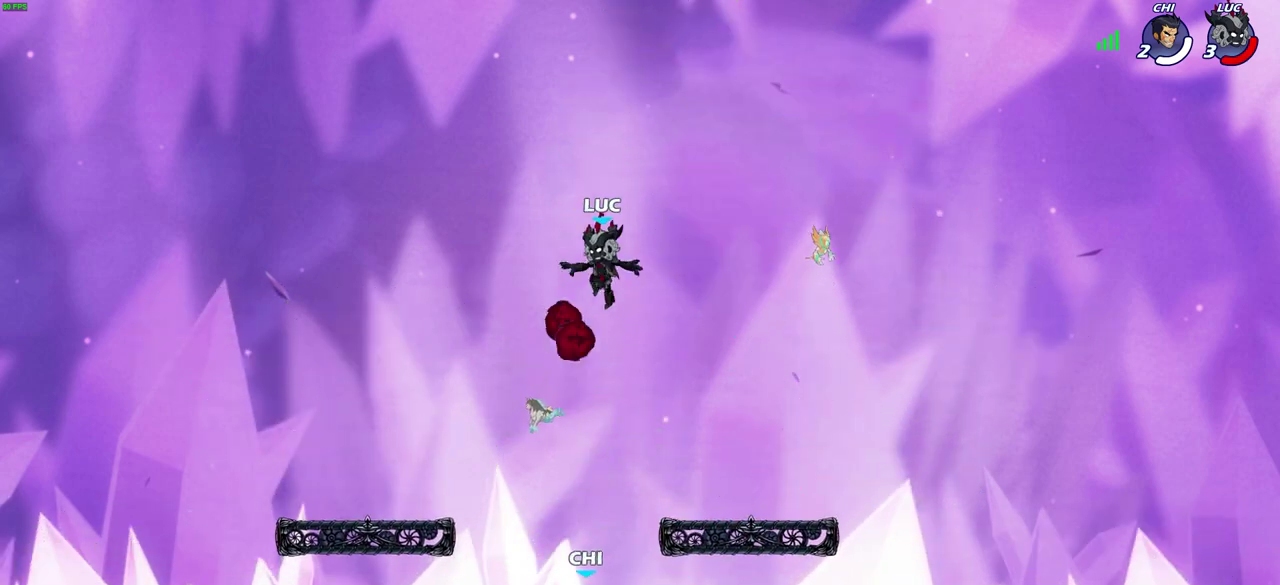
{"dt_ms": 300, "buttons": [], "left_stick": "down-left", "right_stick": "center", "events": [[100, "left_stick", "down-left"]]}
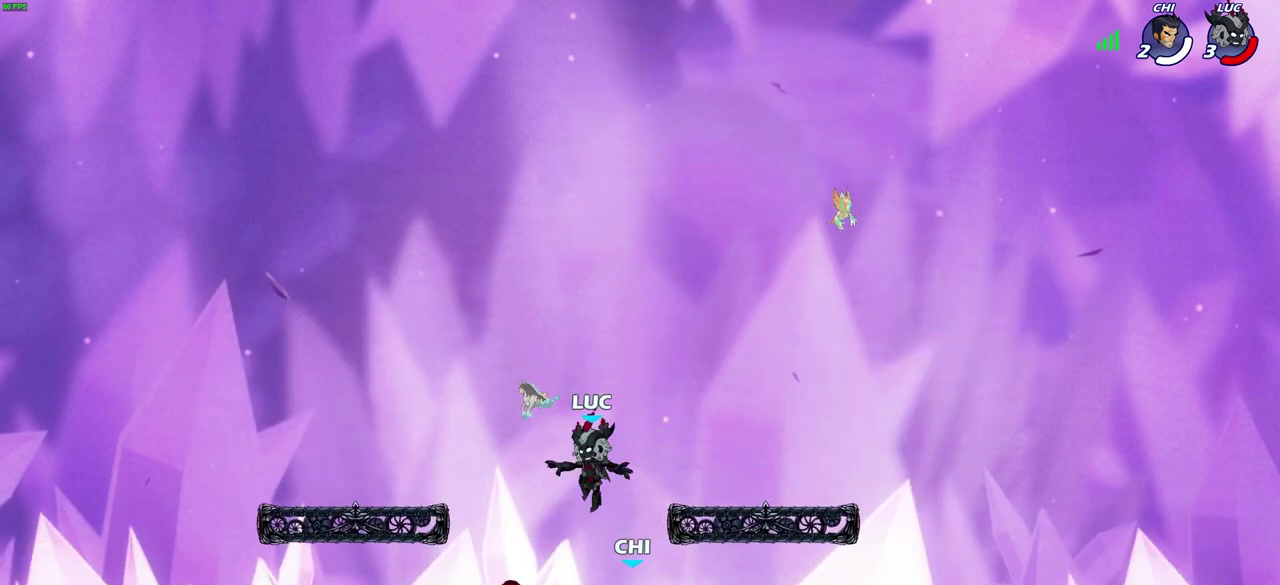
{"dt_ms": 600, "buttons": [], "left_stick": "down-right", "right_stick": "center", "events": [[33, "CROSS", "down"], [67, "left_stick", "up-left"], [167, "CROSS", "up"], [183, "R1", "down"], [317, "R1", "up"], [367, "left_stick", "down-right"]]}
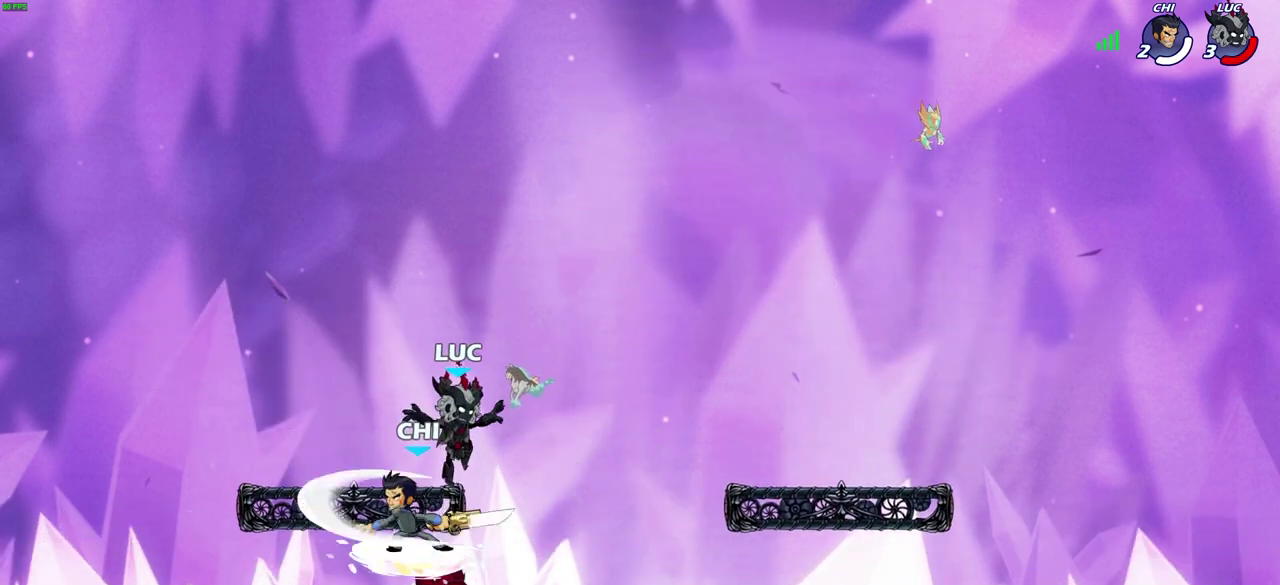
{"dt_ms": 700, "buttons": [], "left_stick": "center", "right_stick": "center", "events": [[150, "R1", "down"], [183, "left_stick", "right"], [250, "R1", "up"], [317, "left_stick", "left"], [450, "SQUARE", "down"], [450, "left_stick", "center"], [517, "SQUARE", "up"]]}
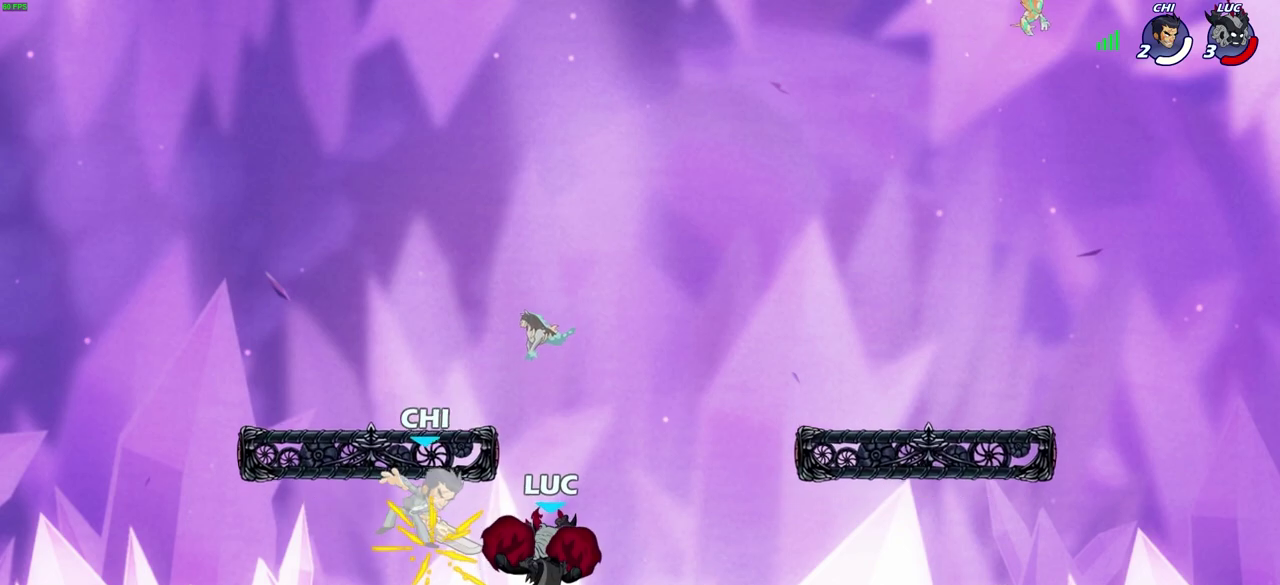
{"dt_ms": 600, "buttons": [], "left_stick": "center", "right_stick": "center", "events": [[217, "SQUARE", "down"], [300, "SQUARE", "up"], [383, "SQUARE", "down"], [483, "SQUARE", "up"]]}
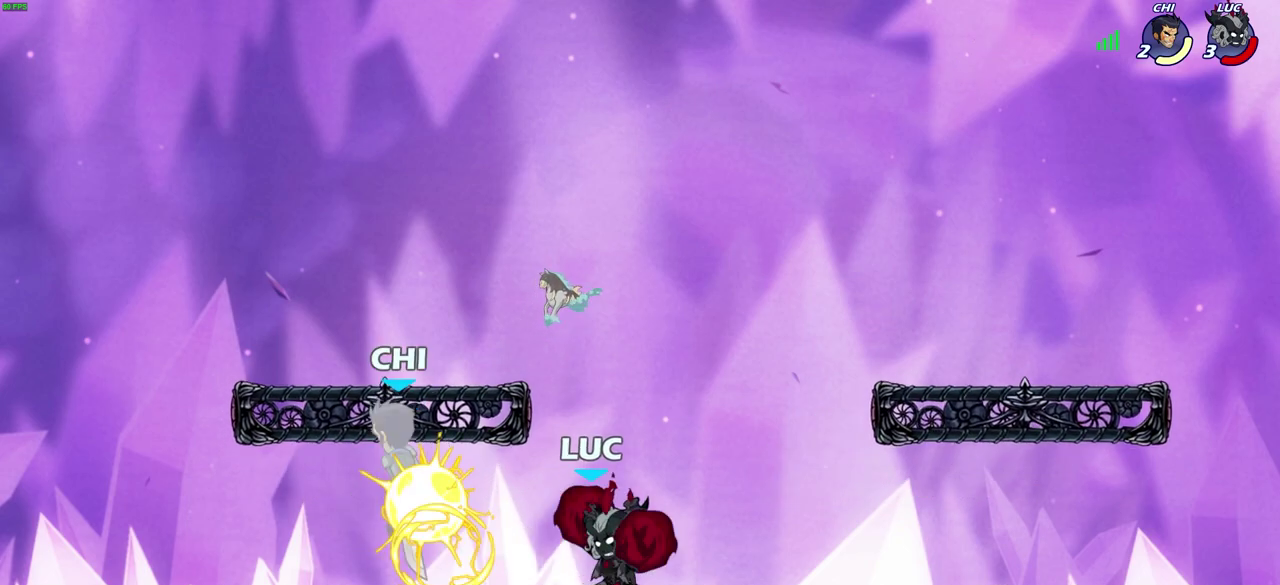
{"dt_ms": 300, "buttons": ["SQUARE", "R2"], "left_stick": "up-right", "right_stick": "center"}
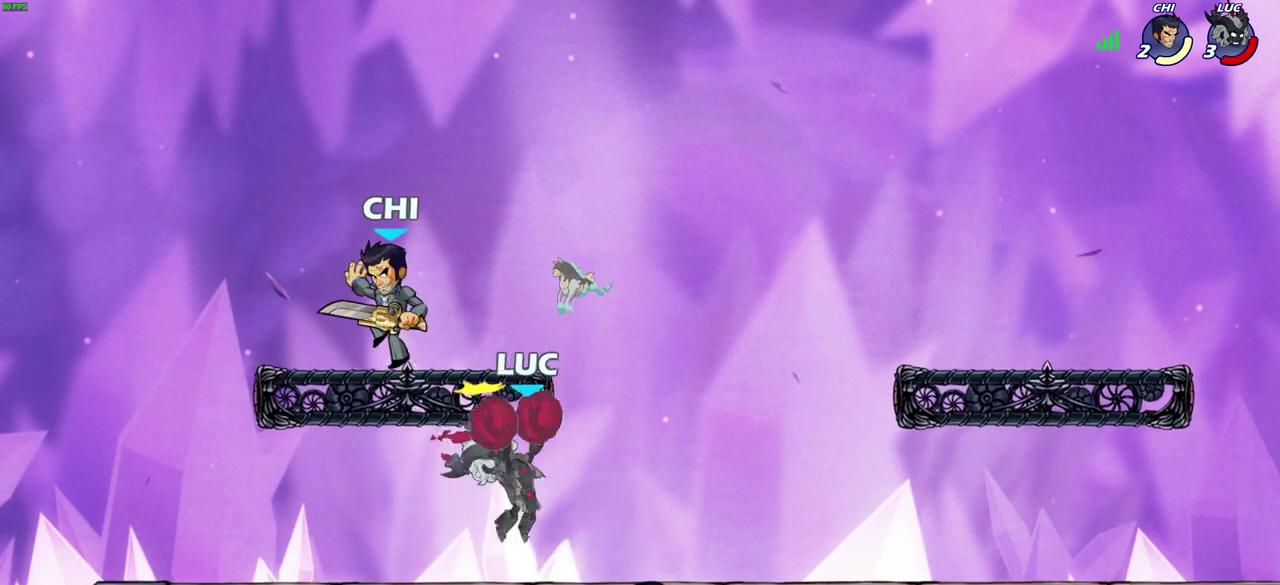
{"dt_ms": 400, "buttons": [], "left_stick": "center", "right_stick": "center"}
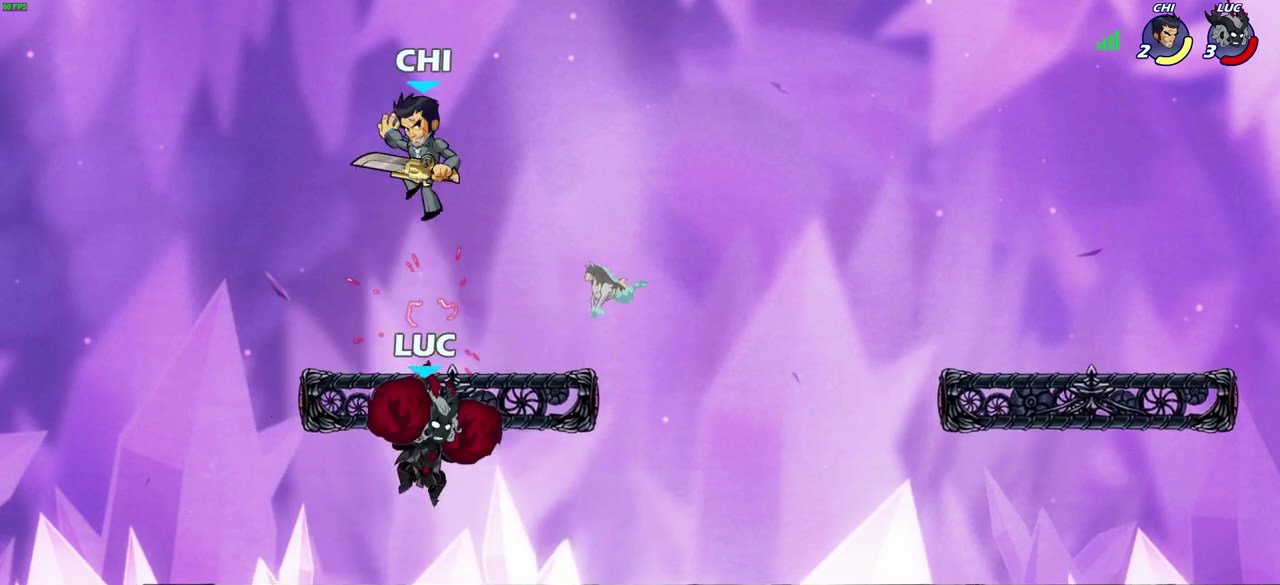
{"dt_ms": 700, "buttons": ["CROSS"], "left_stick": "up", "right_stick": "center", "events": [[183, "left_stick", "right"], [383, "left_stick", "up-right"], [450, "left_stick", "up-left"], [617, "CROSS", "down"], [667, "left_stick", "up"]]}
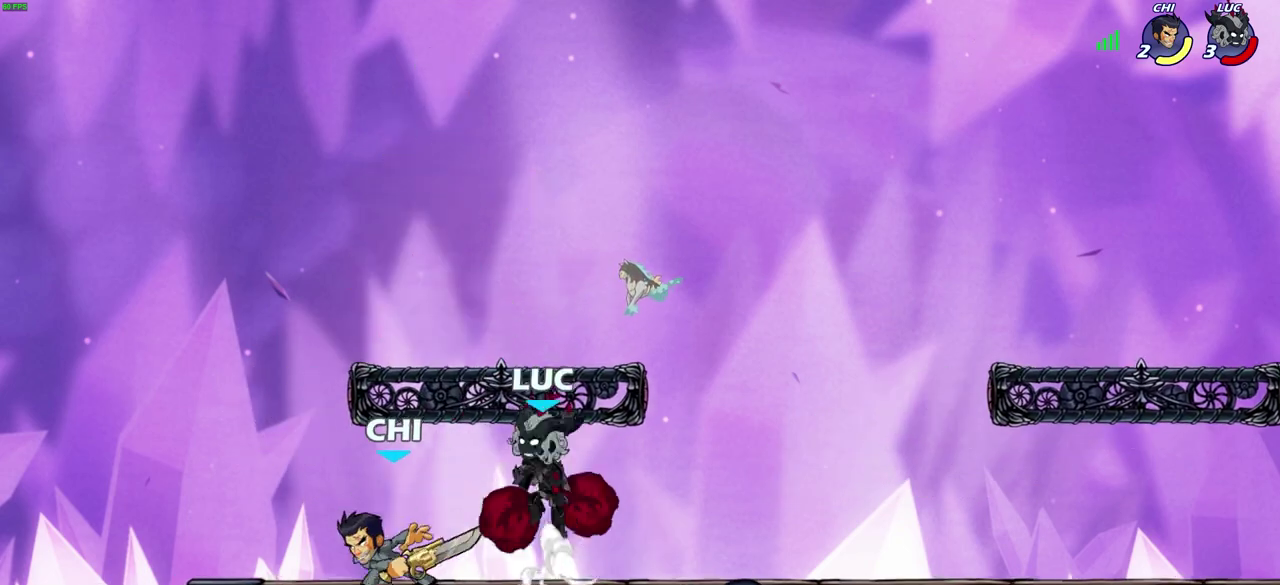
{"dt_ms": 400, "buttons": [], "left_stick": "down-left", "right_stick": "center"}
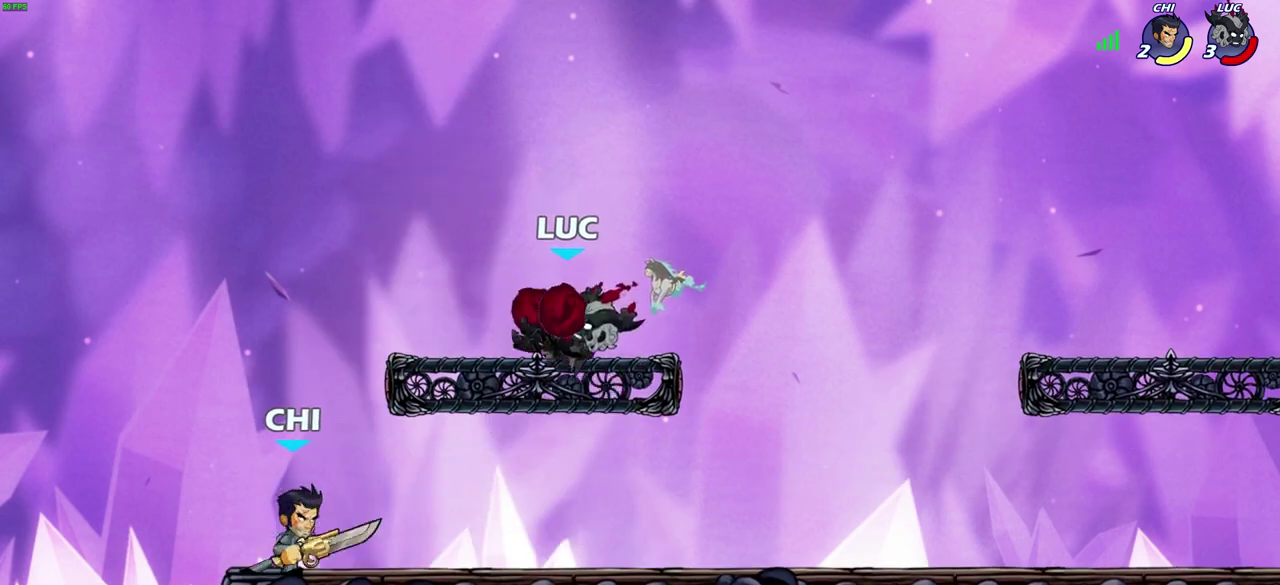
{"dt_ms": 500, "buttons": [], "left_stick": "center", "right_stick": "center", "events": [[50, "SQUARE", "down"], [133, "SQUARE", "up"], [200, "left_stick", "center"]]}
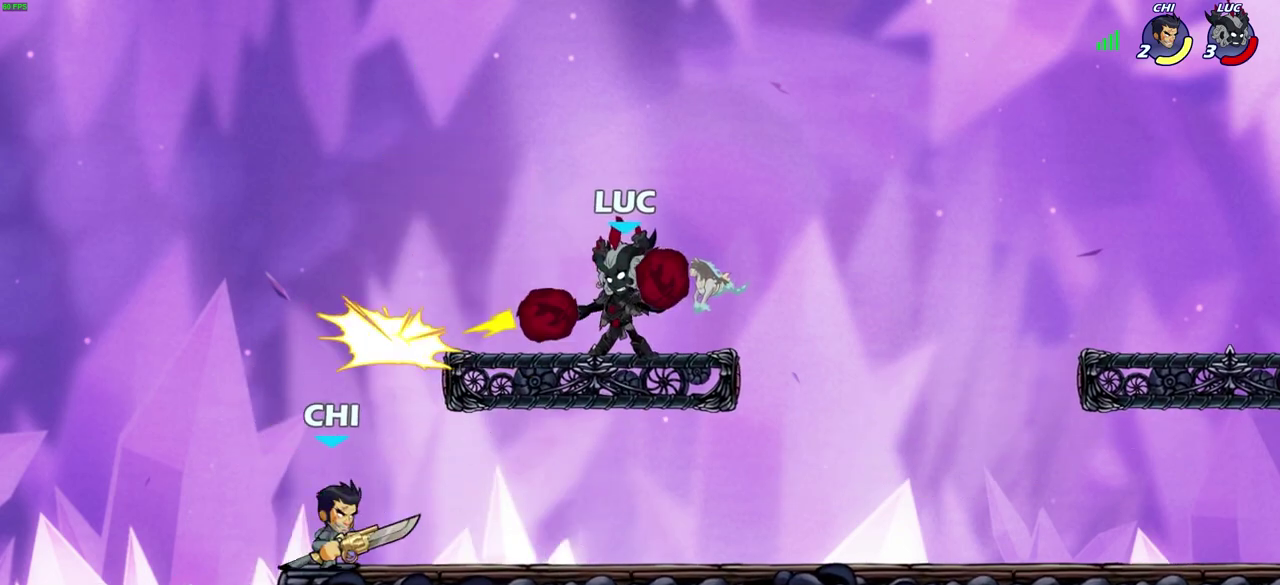
{"dt_ms": 700, "buttons": ["R2"], "left_stick": "up-left", "right_stick": "center", "events": [[83, "left_stick", "right"], [167, "left_stick", "up-right"], [183, "CROSS", "down"], [317, "R2", "down"], [350, "CROSS", "up"], [700, "left_stick", "up-left"]]}
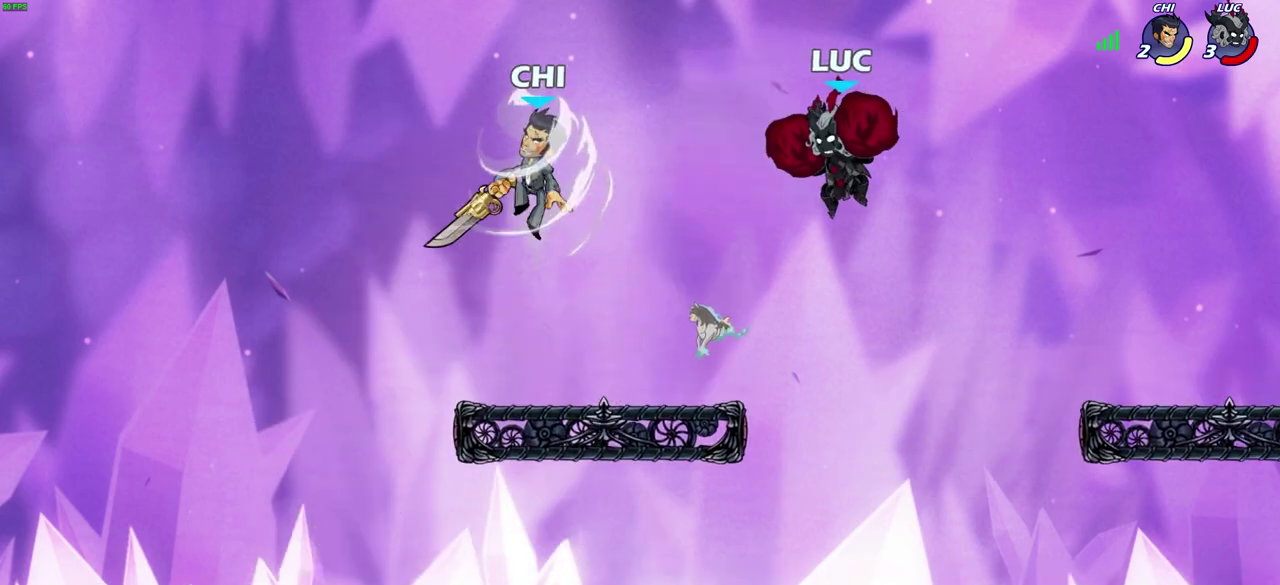
{"dt_ms": 300, "buttons": [], "left_stick": "down-left", "right_stick": "center", "events": [[17, "R2", "up"], [133, "left_stick", "left"], [300, "left_stick", "down-left"]]}
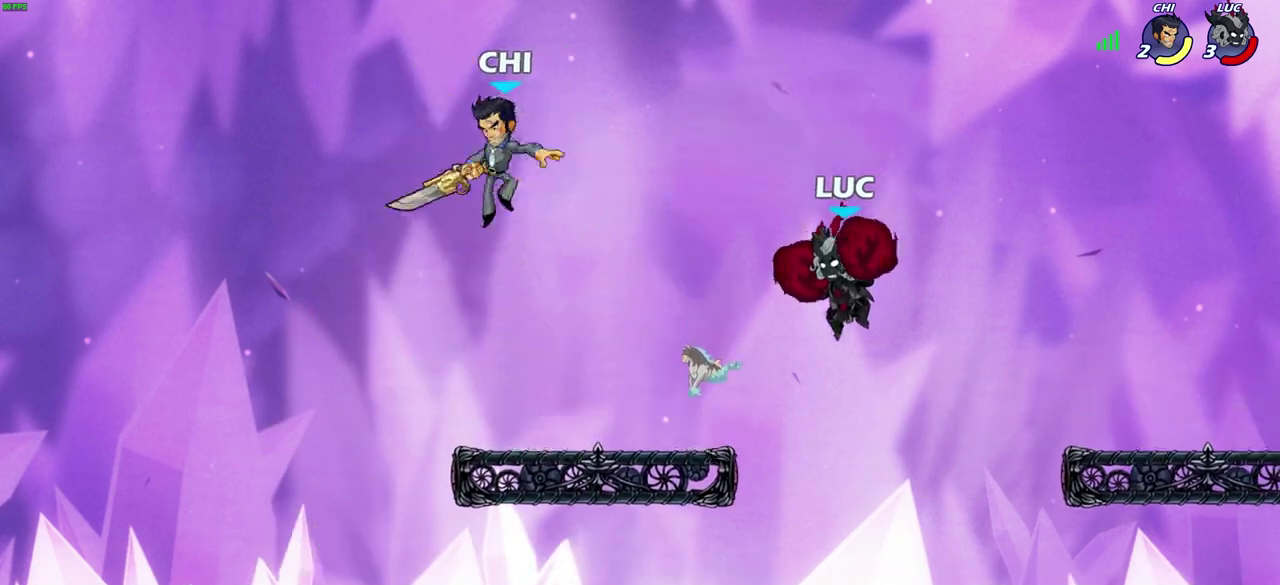
{"dt_ms": 400, "buttons": ["SQUARE"], "left_stick": "left", "right_stick": "center", "events": [[233, "left_stick", "left"], [400, "SQUARE", "down"]]}
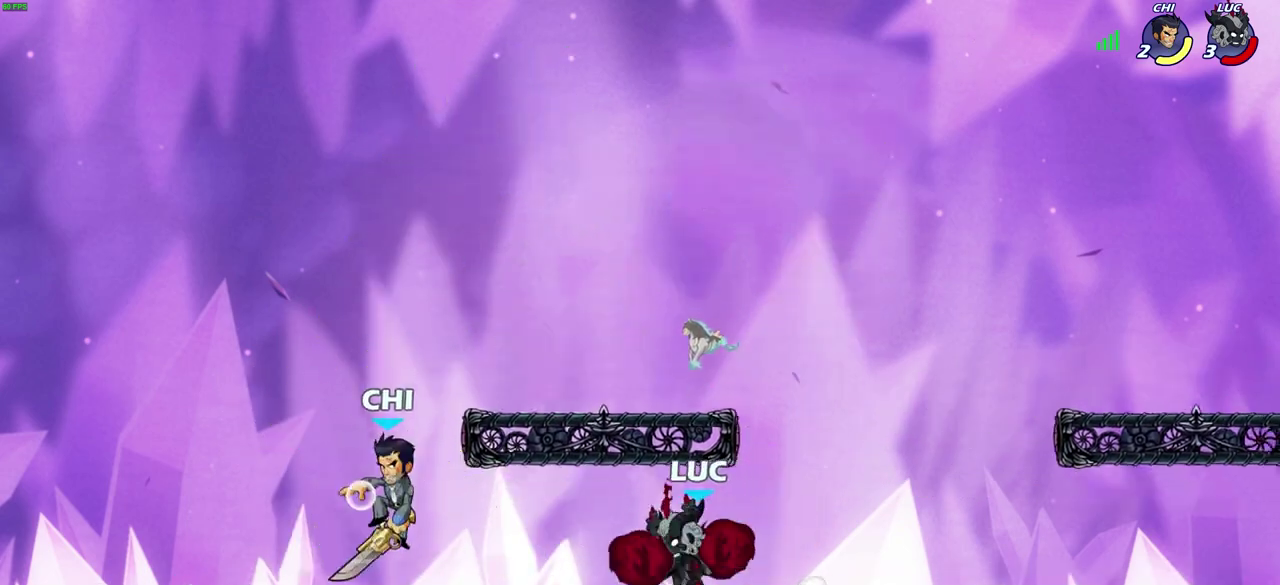
{"dt_ms": 700, "buttons": [], "left_stick": "left", "right_stick": "center", "events": [[100, "SQUARE", "up"], [117, "left_stick", "center"], [617, "left_stick", "left"]]}
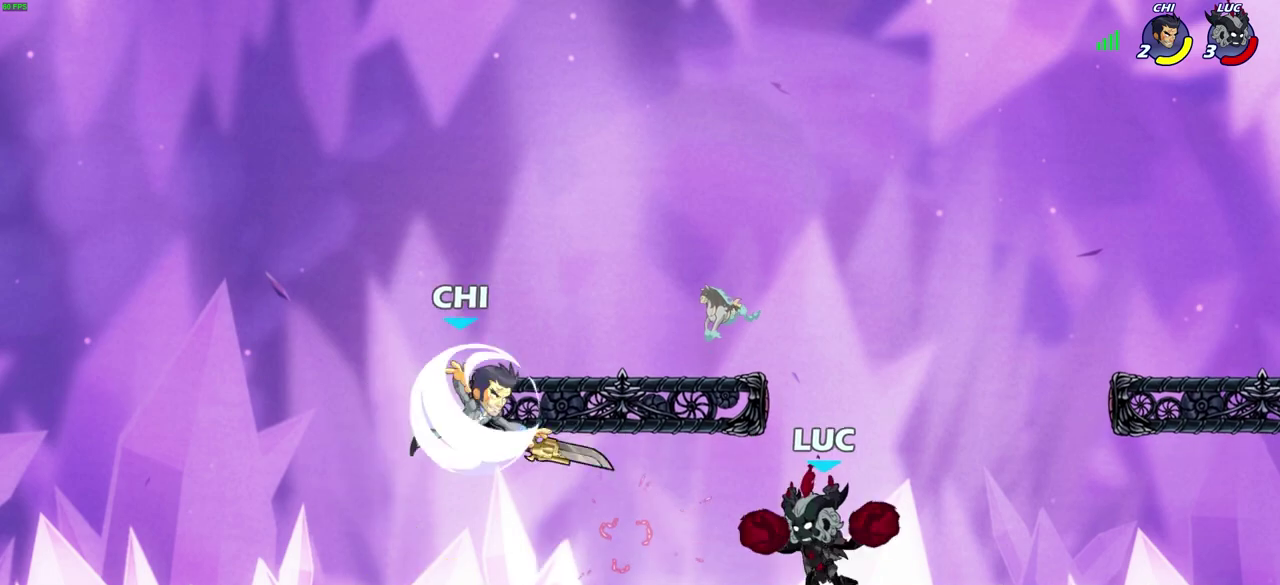
{"dt_ms": 400, "buttons": [], "left_stick": "center", "right_stick": "center", "events": [[50, "R2", "down"], [50, "left_stick", "down-left"], [83, "SQUARE", "down"], [167, "R2", "up"], [167, "SQUARE", "up"], [183, "left_stick", "center"]]}
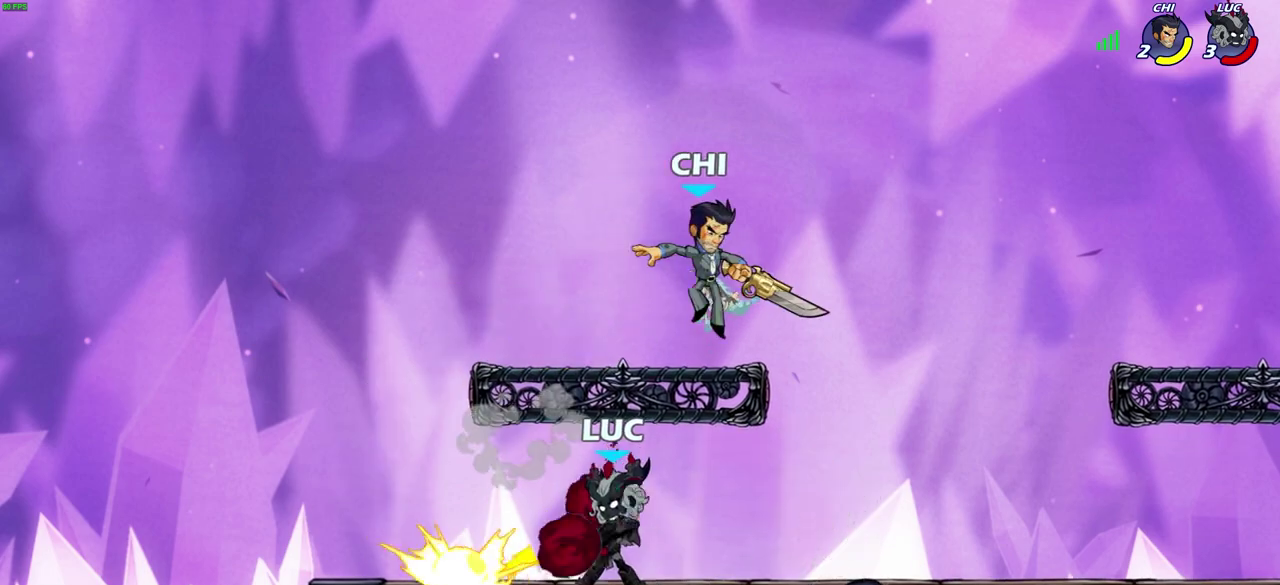
{"dt_ms": 300, "buttons": [], "left_stick": "up-left", "right_stick": "center", "events": [[300, "left_stick", "up-left"]]}